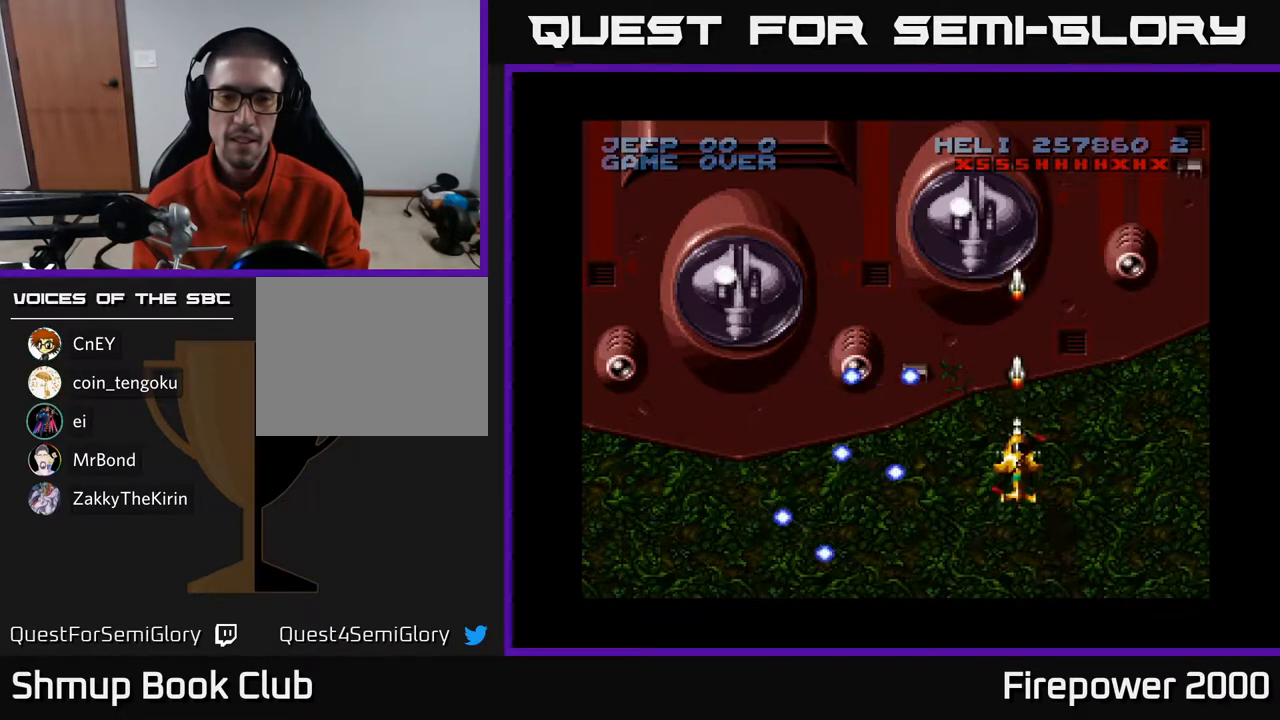
Gameplay with a controller (Xbox layout); each line is a JSON object with the inputs held at the frame after it. "events" lists button and stick changes between this image and that frame as [ms after this image, input, new state], when the widget could be followed in between.
{"buttons": ["A", "DPAD_RIGHT"], "left_stick": "center", "right_stick": "center", "events": [[417, "DPAD_RIGHT", "down"]]}
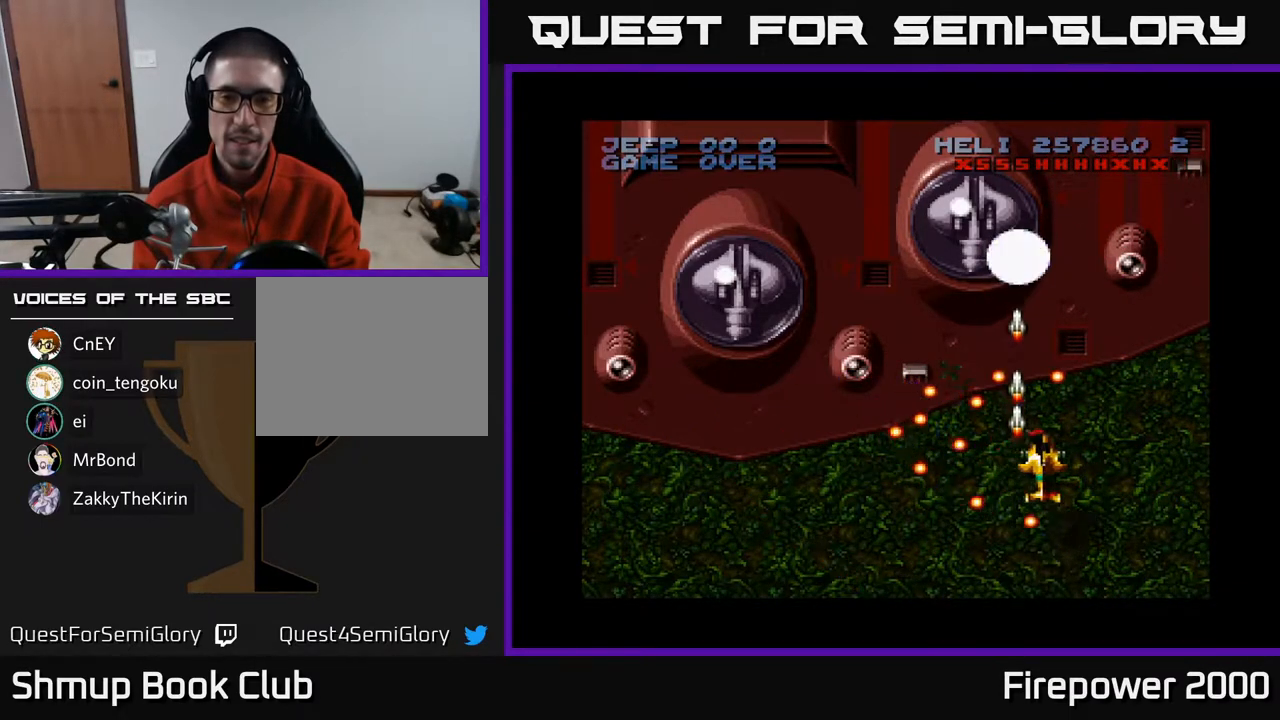
{"buttons": ["A", "DPAD_LEFT"], "left_stick": "center", "right_stick": "center", "events": [[150, "DPAD_RIGHT", "up"], [400, "DPAD_LEFT", "down"]]}
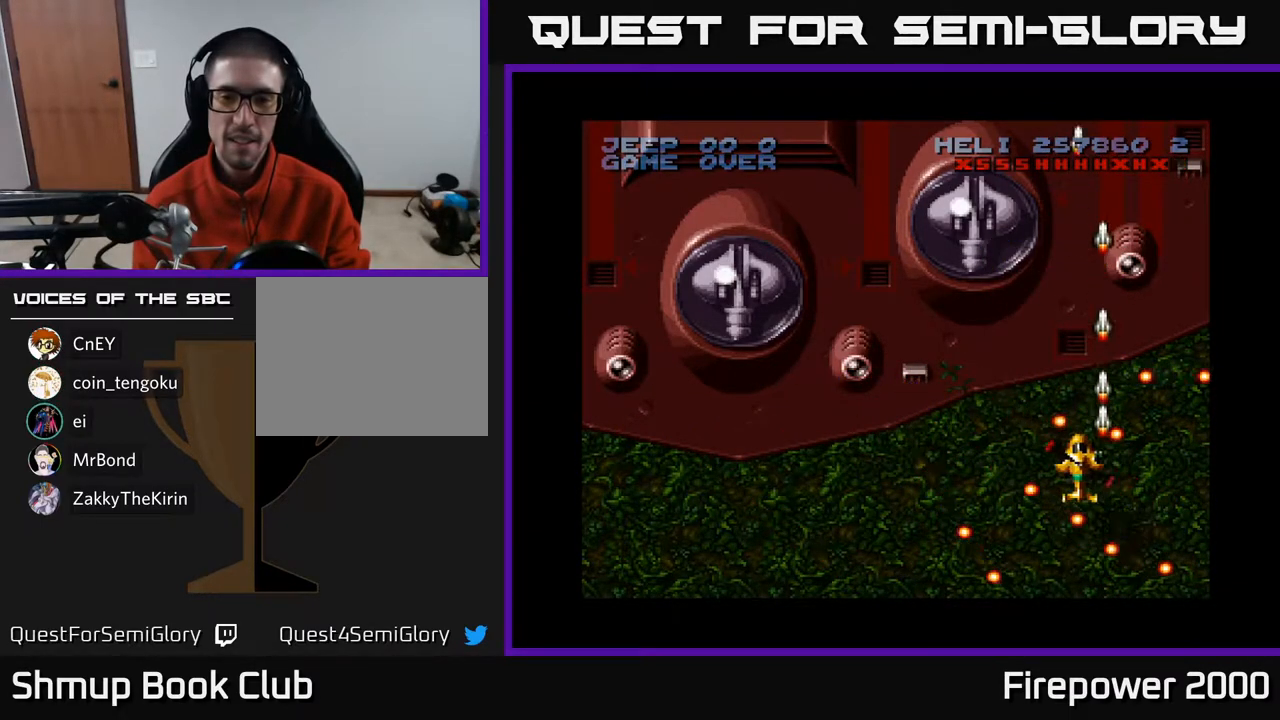
{"buttons": ["A", "DPAD_DOWN"], "left_stick": "center", "right_stick": "center", "events": [[83, "DPAD_LEFT", "up"], [183, "DPAD_LEFT", "down"], [317, "DPAD_DOWN", "down"], [317, "DPAD_LEFT", "up"]]}
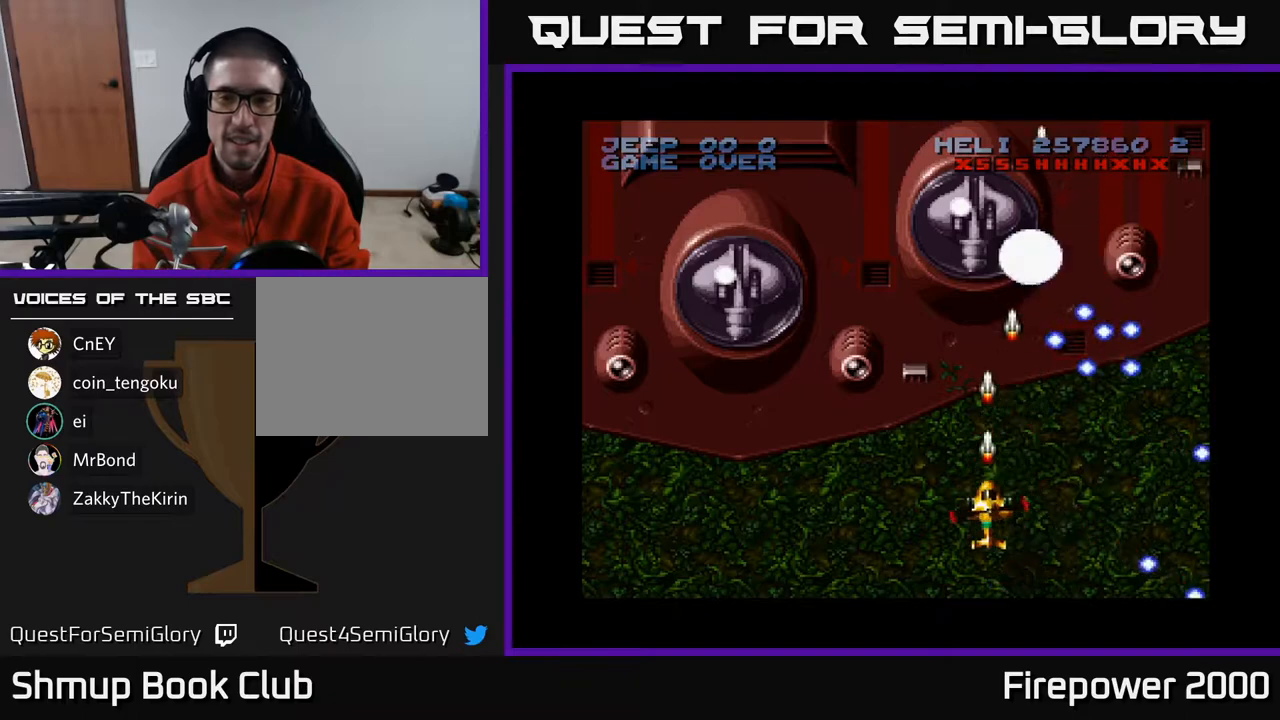
{"buttons": ["A", "DPAD_RIGHT"], "left_stick": "center", "right_stick": "center", "events": [[167, "DPAD_DOWN", "up"], [250, "DPAD_RIGHT", "down"], [317, "DPAD_RIGHT", "up"], [433, "DPAD_RIGHT", "down"]]}
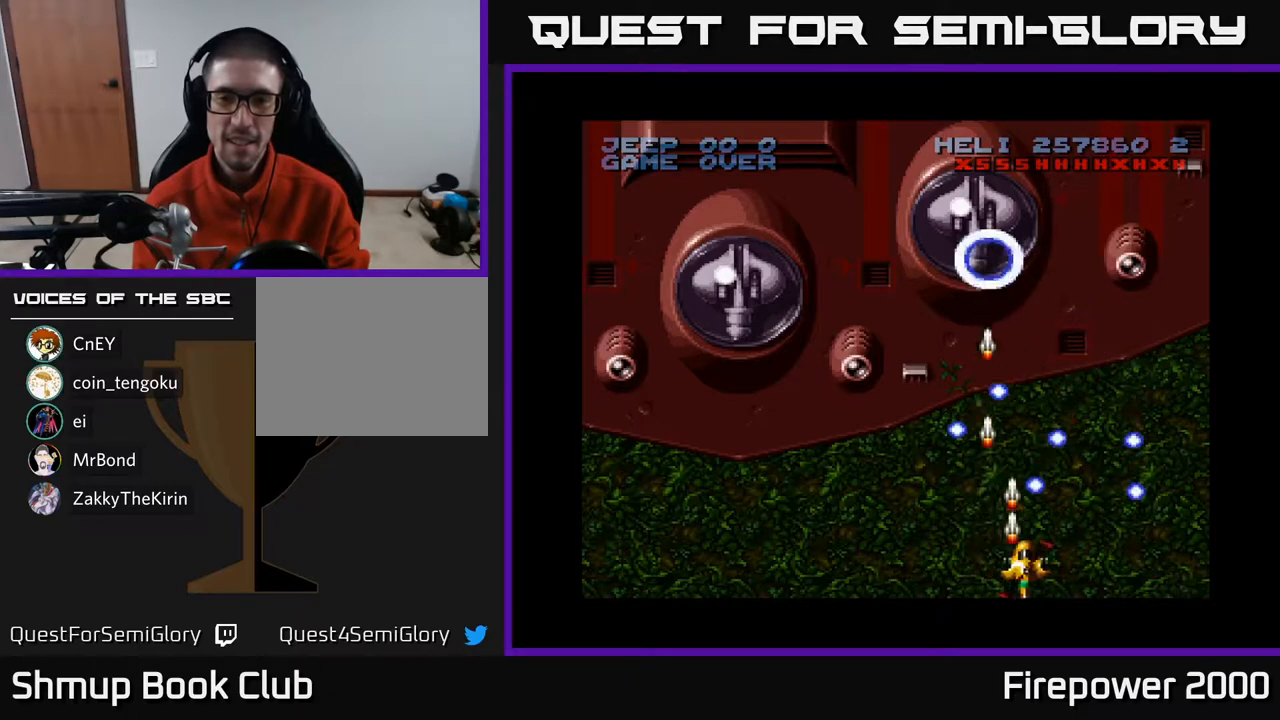
{"buttons": ["A", "DPAD_LEFT"], "left_stick": "center", "right_stick": "center", "events": [[100, "DPAD_RIGHT", "up"], [250, "DPAD_UP", "down"], [450, "DPAD_LEFT", "down"], [500, "DPAD_UP", "up"]]}
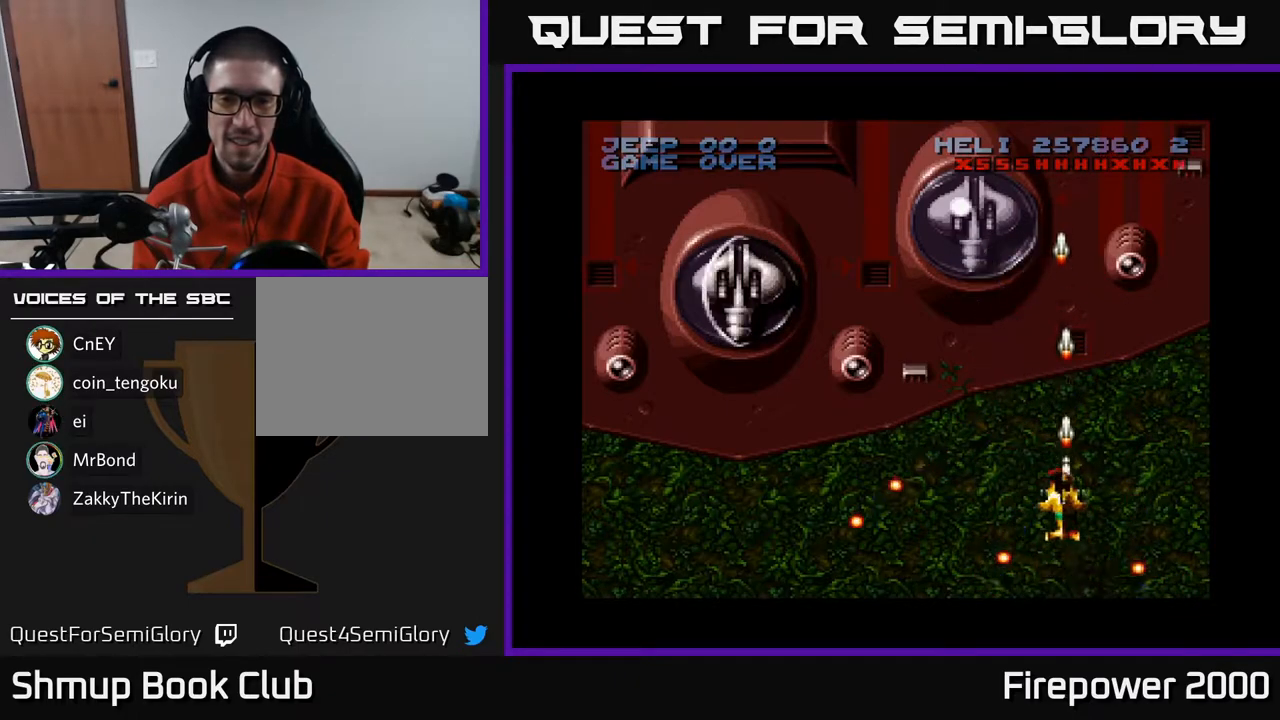
{"buttons": ["A"], "left_stick": "center", "right_stick": "center", "events": [[100, "DPAD_LEFT", "up"]]}
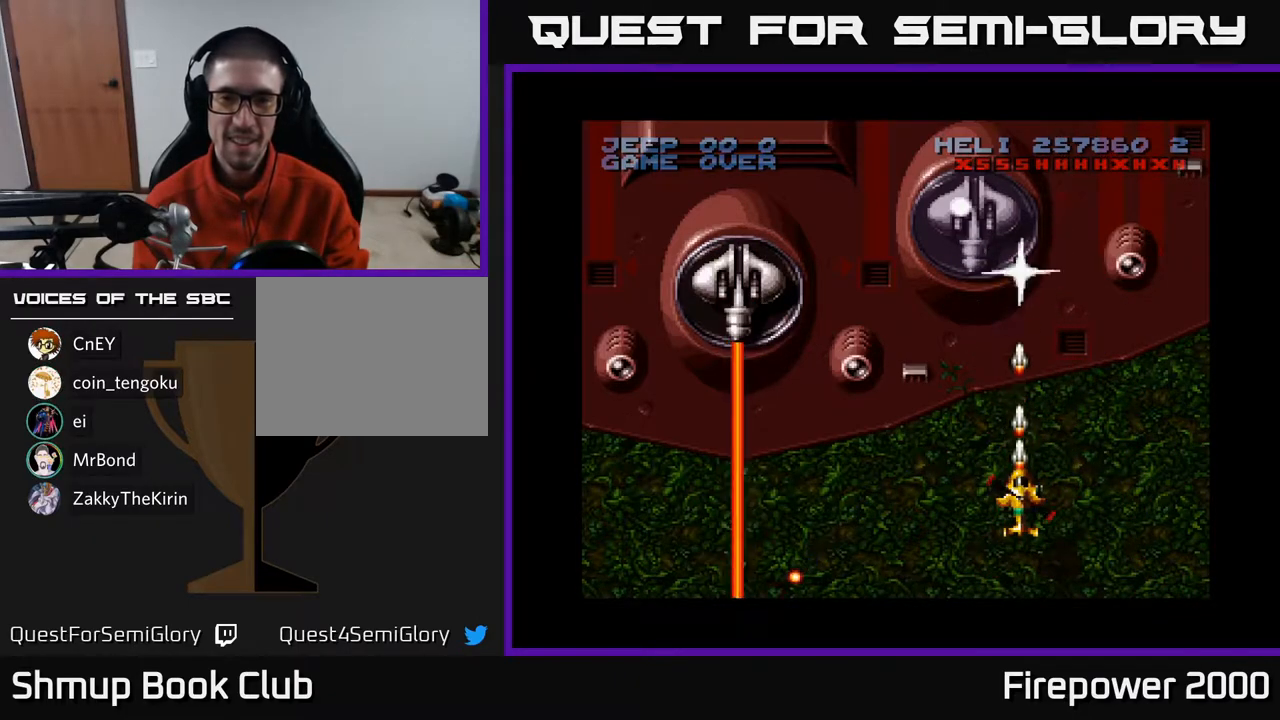
{"buttons": ["A"], "left_stick": "center", "right_stick": "center", "events": [[200, "DPAD_DOWN", "down"], [400, "DPAD_DOWN", "up"]]}
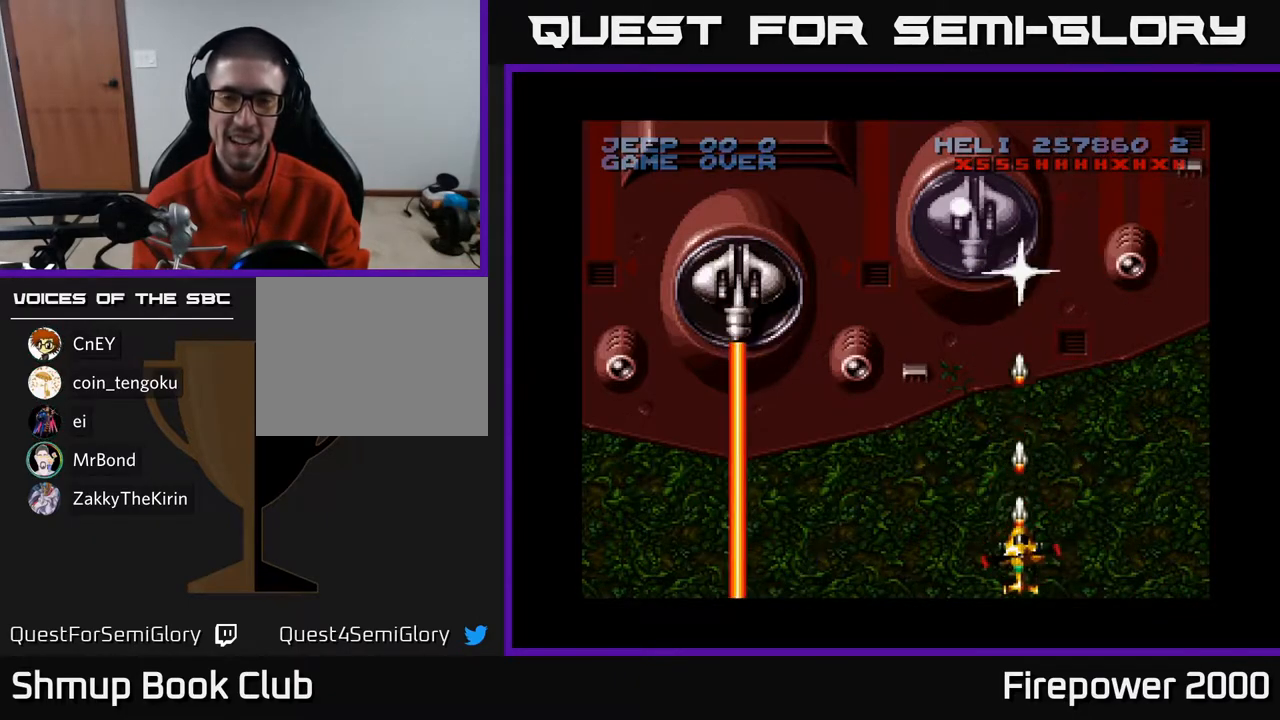
{"buttons": ["A"], "left_stick": "center", "right_stick": "center", "events": []}
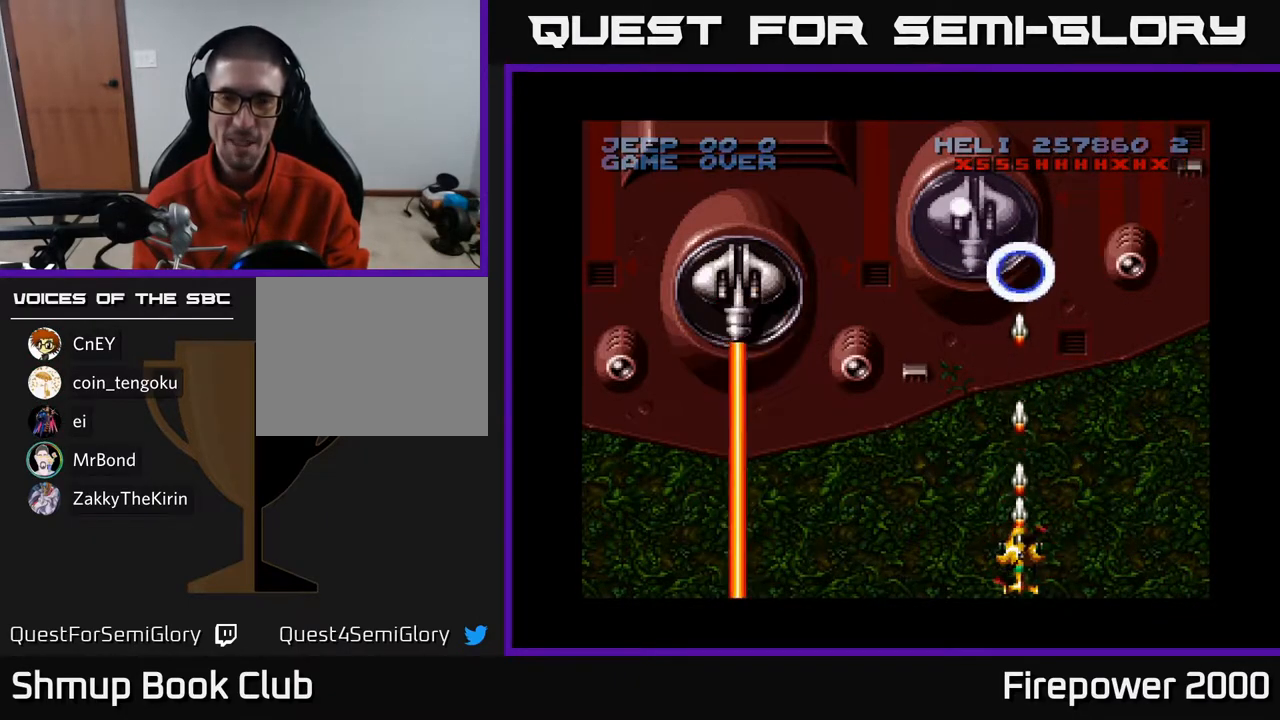
{"buttons": ["A"], "left_stick": "center", "right_stick": "center", "events": []}
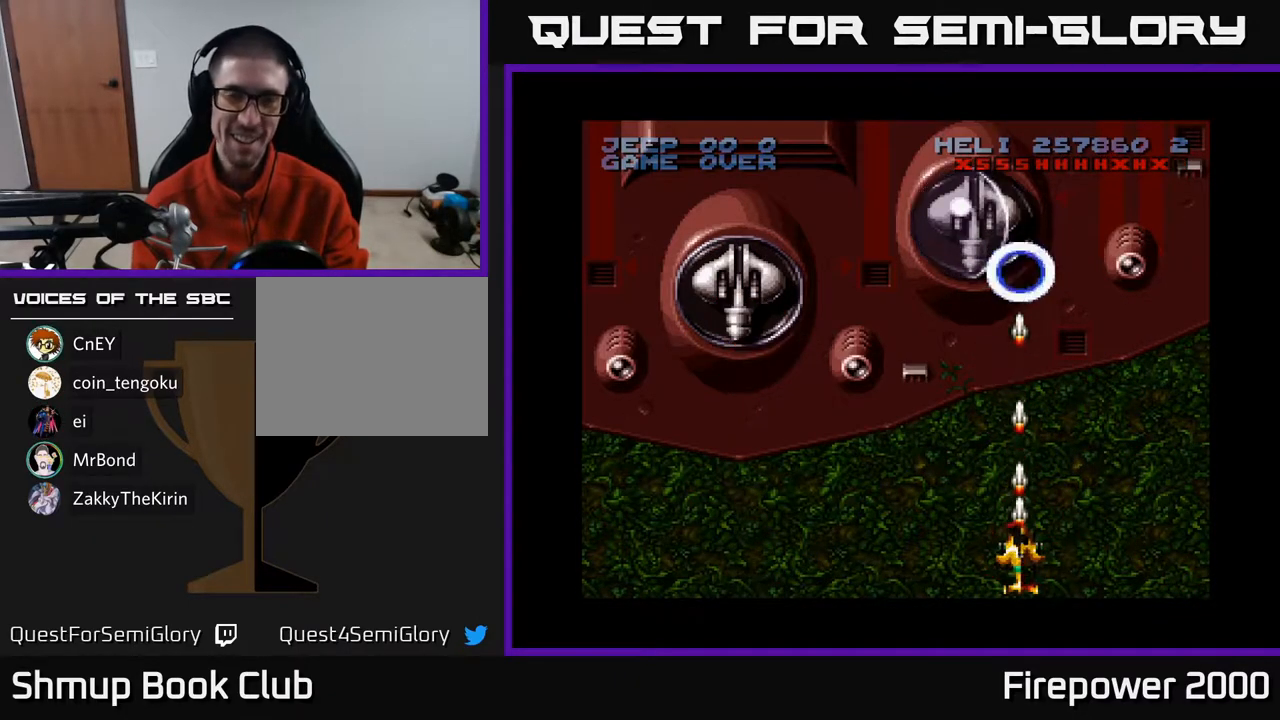
{"buttons": ["A"], "left_stick": "center", "right_stick": "center", "events": []}
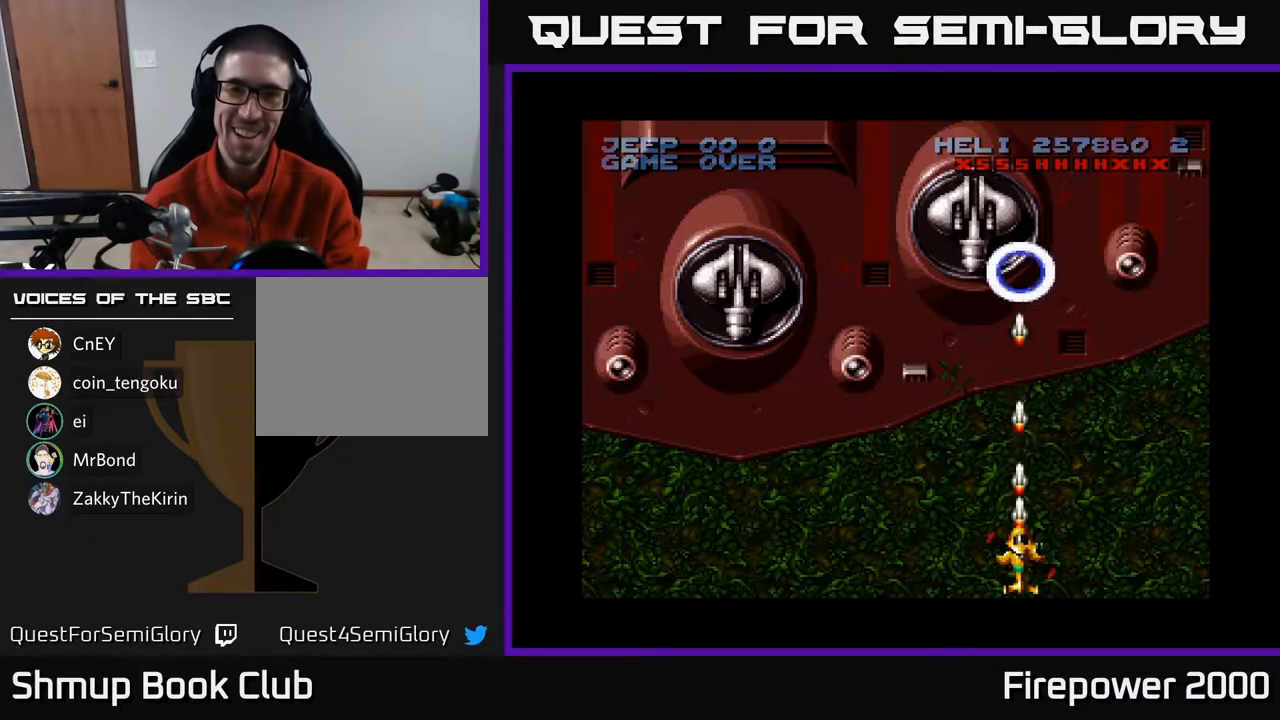
{"buttons": ["A"], "left_stick": "center", "right_stick": "center", "events": []}
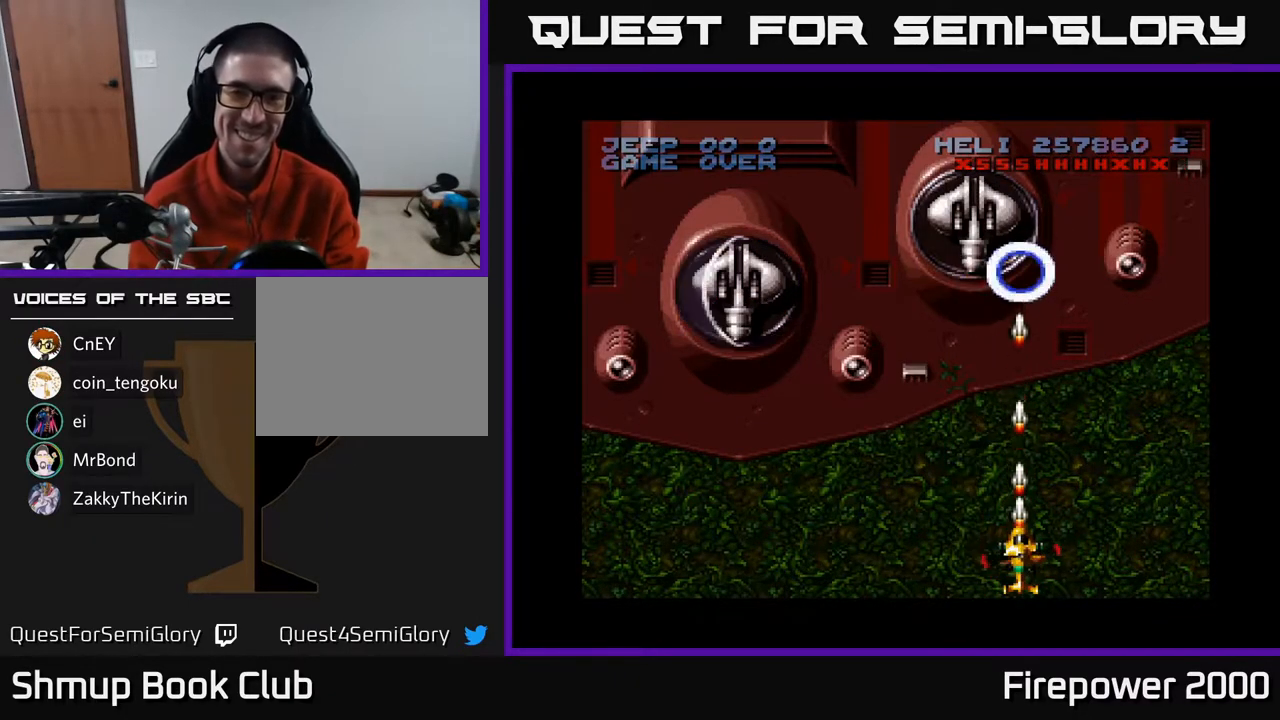
{"buttons": ["A"], "left_stick": "center", "right_stick": "center", "events": []}
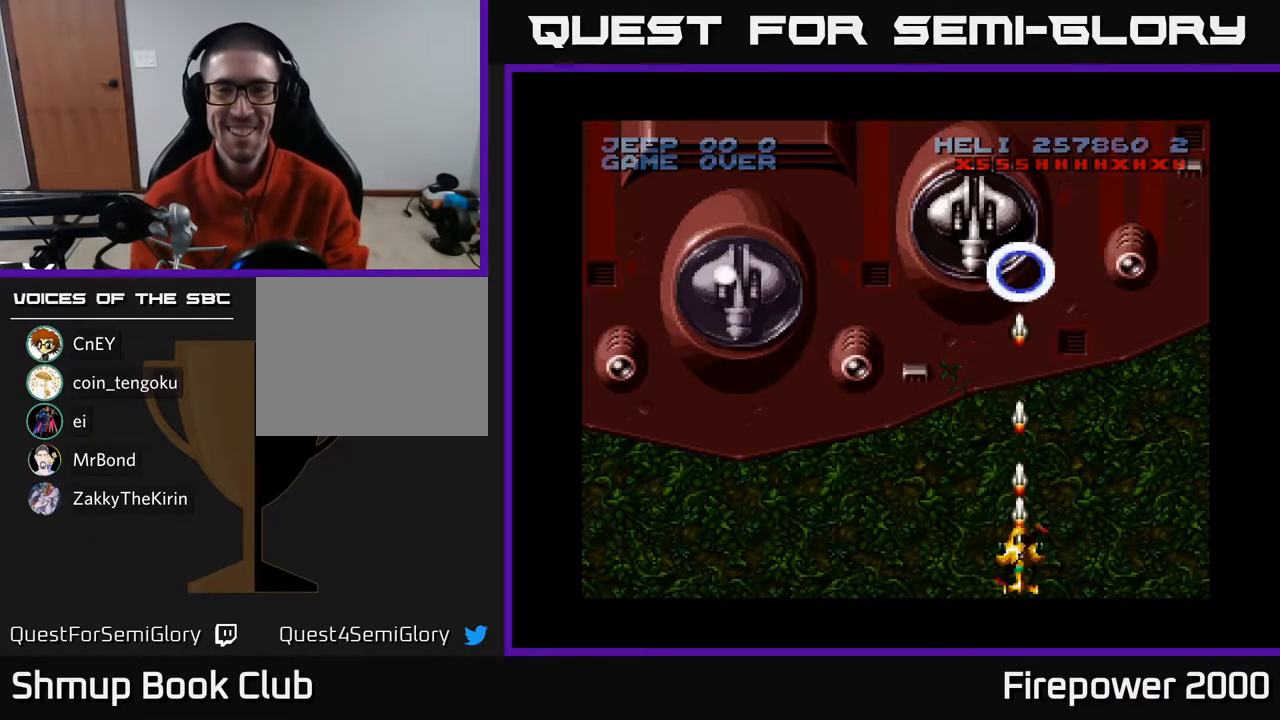
{"buttons": ["A"], "left_stick": "center", "right_stick": "center", "events": []}
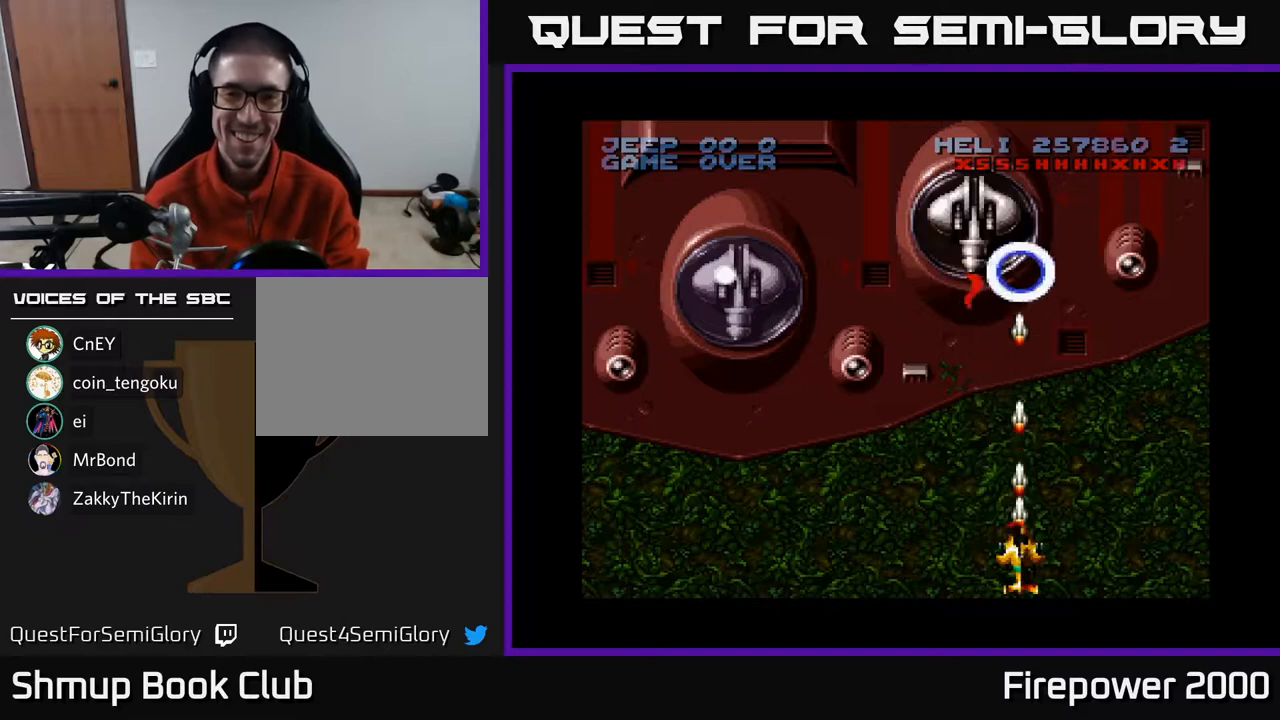
{"buttons": ["A"], "left_stick": "center", "right_stick": "center", "events": []}
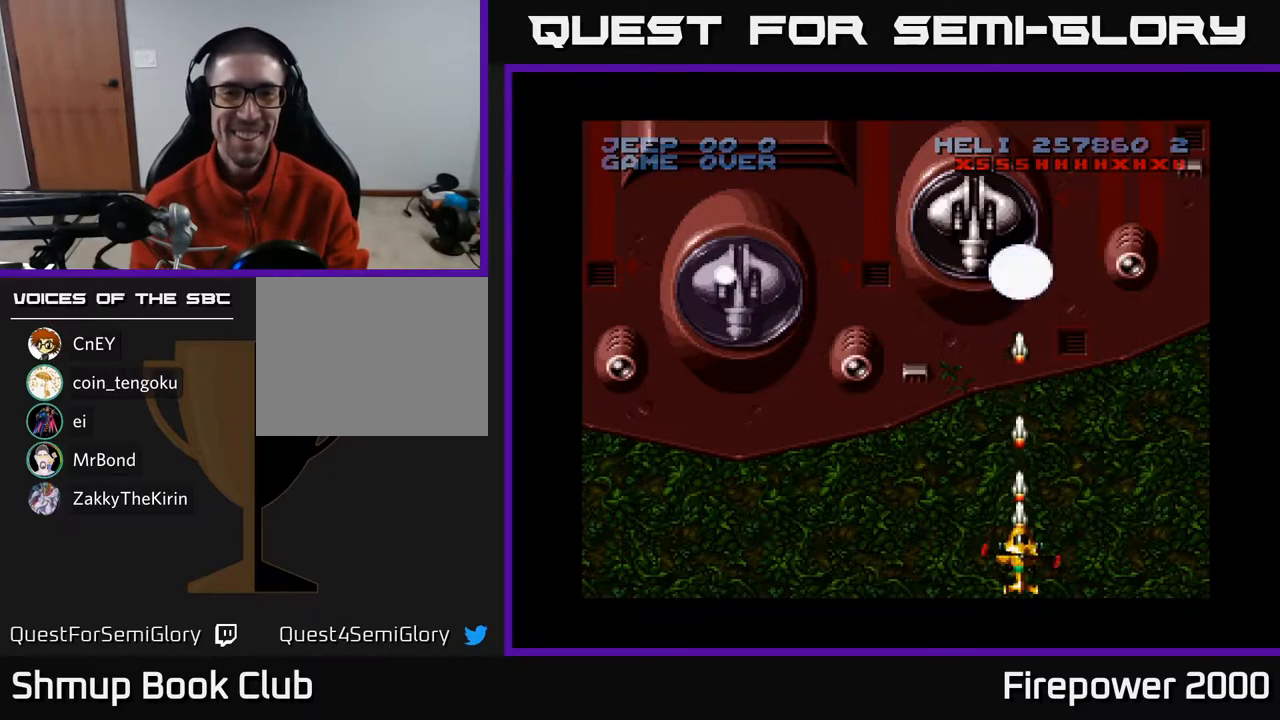
{"buttons": ["A"], "left_stick": "center", "right_stick": "center", "events": []}
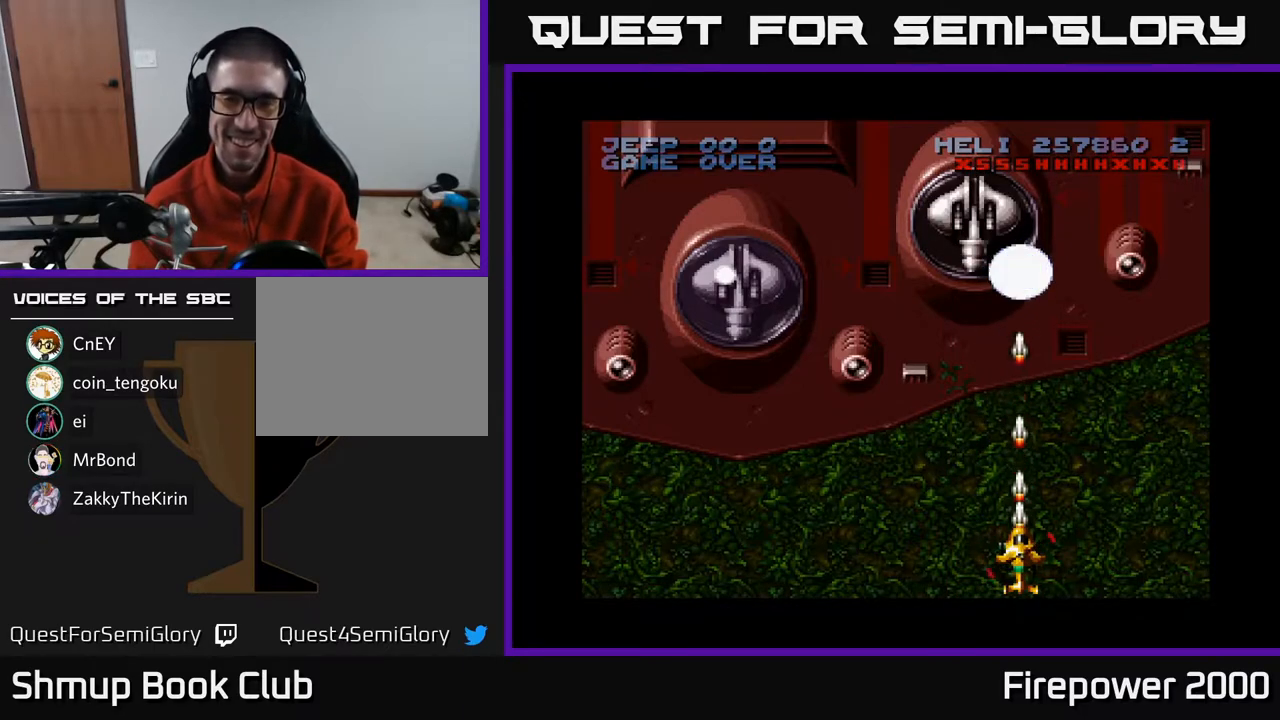
{"buttons": ["A"], "left_stick": "center", "right_stick": "center", "events": []}
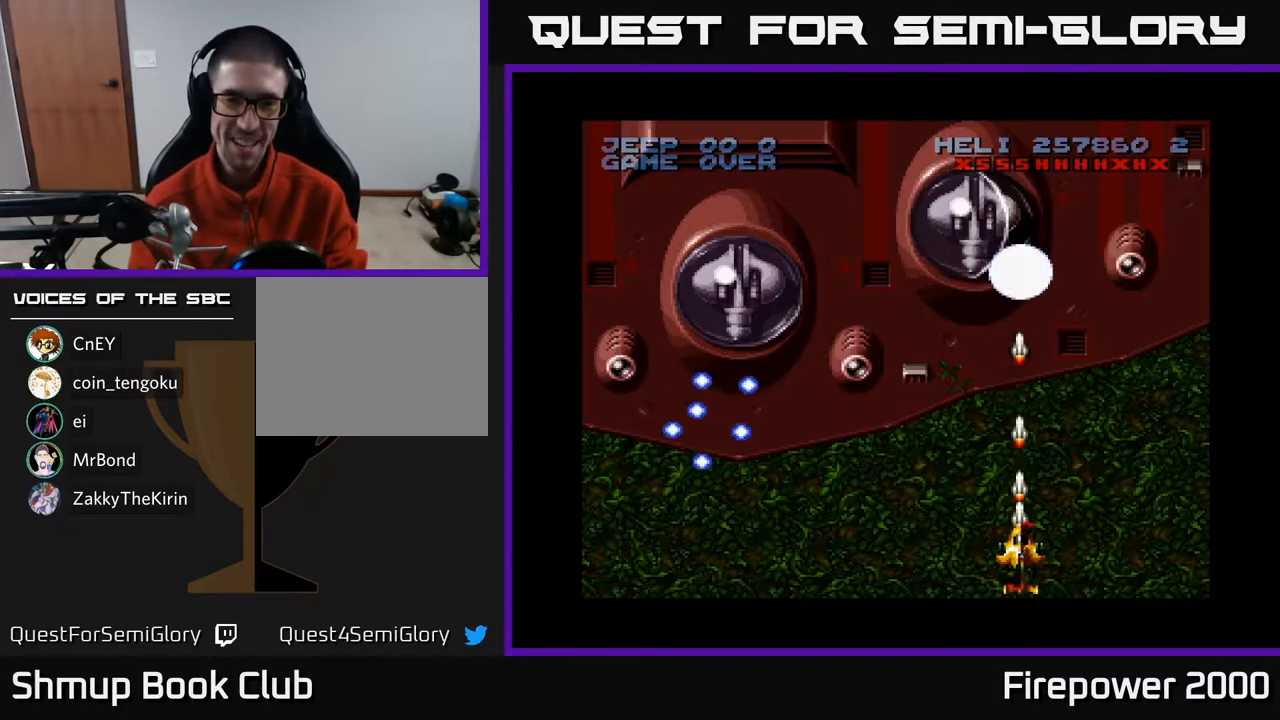
{"buttons": ["A"], "left_stick": "center", "right_stick": "center", "events": [[317, "DPAD_UP", "down"], [483, "DPAD_UP", "up"]]}
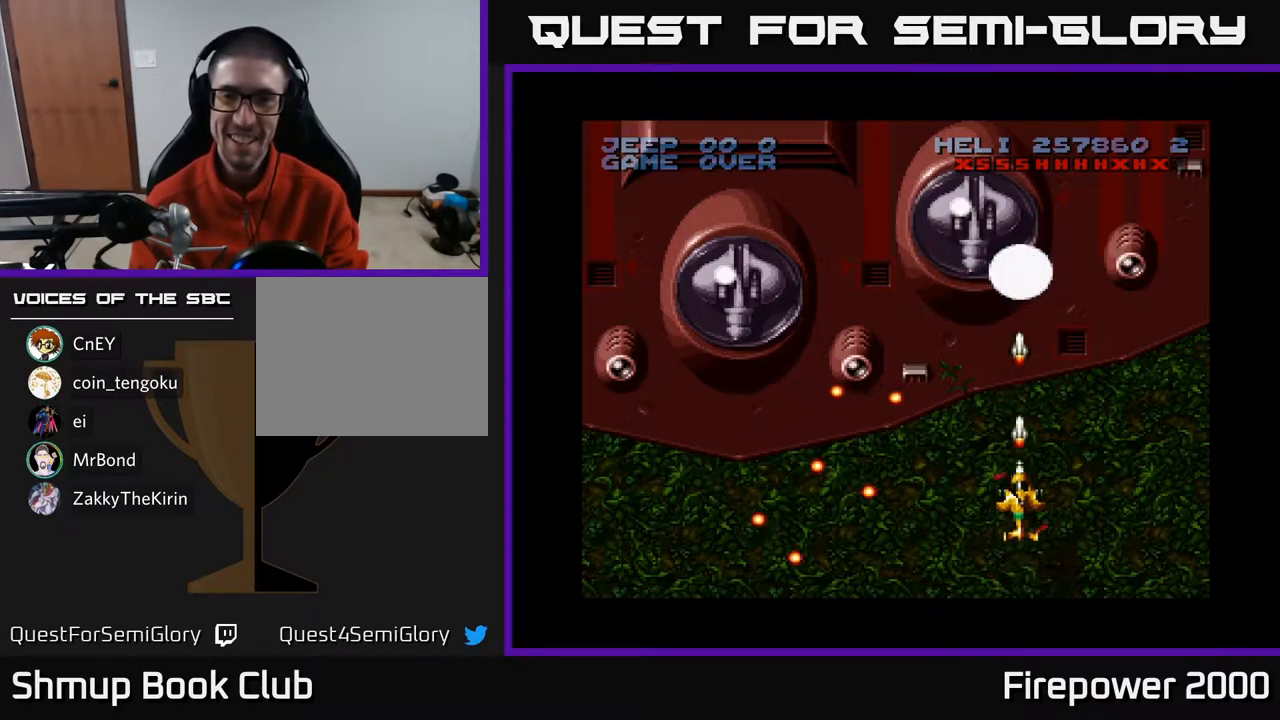
{"buttons": ["A", "DPAD_RIGHT"], "left_stick": "center", "right_stick": "center", "events": [[400, "DPAD_RIGHT", "down"]]}
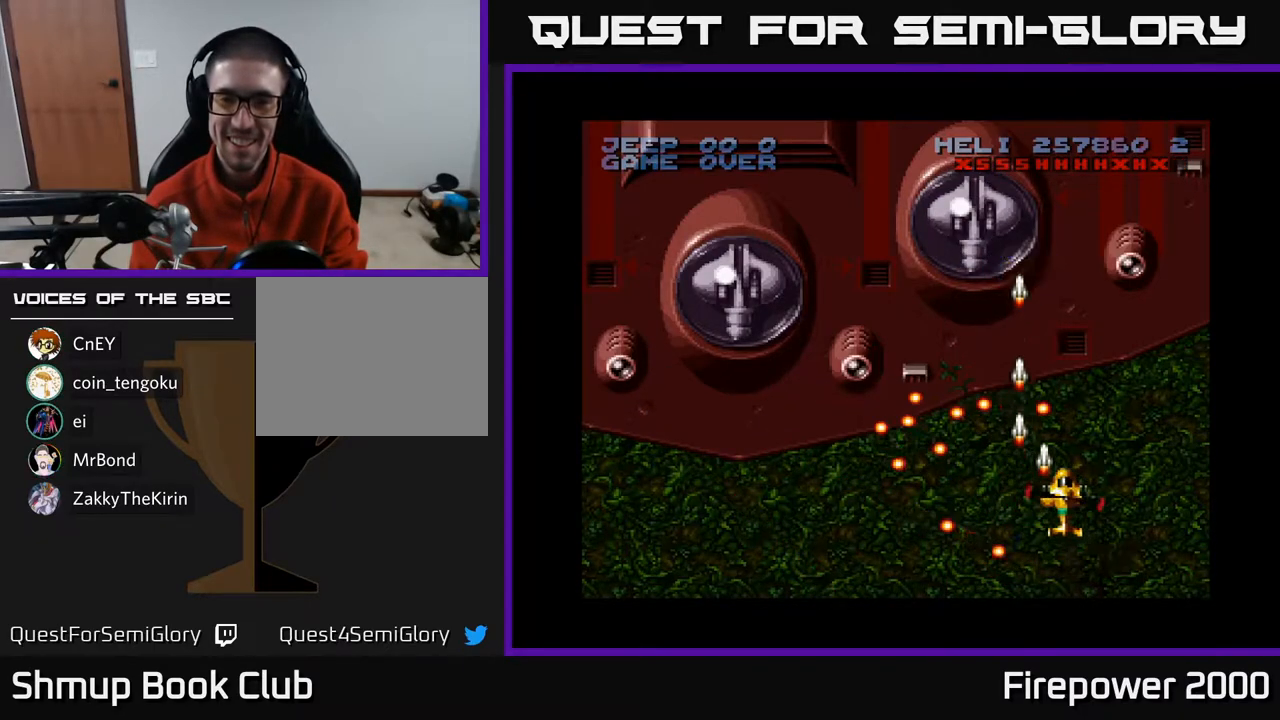
{"buttons": ["A"], "left_stick": "center", "right_stick": "center", "events": [[50, "DPAD_RIGHT", "up"], [383, "DPAD_DOWN", "down"], [450, "DPAD_DOWN", "up"]]}
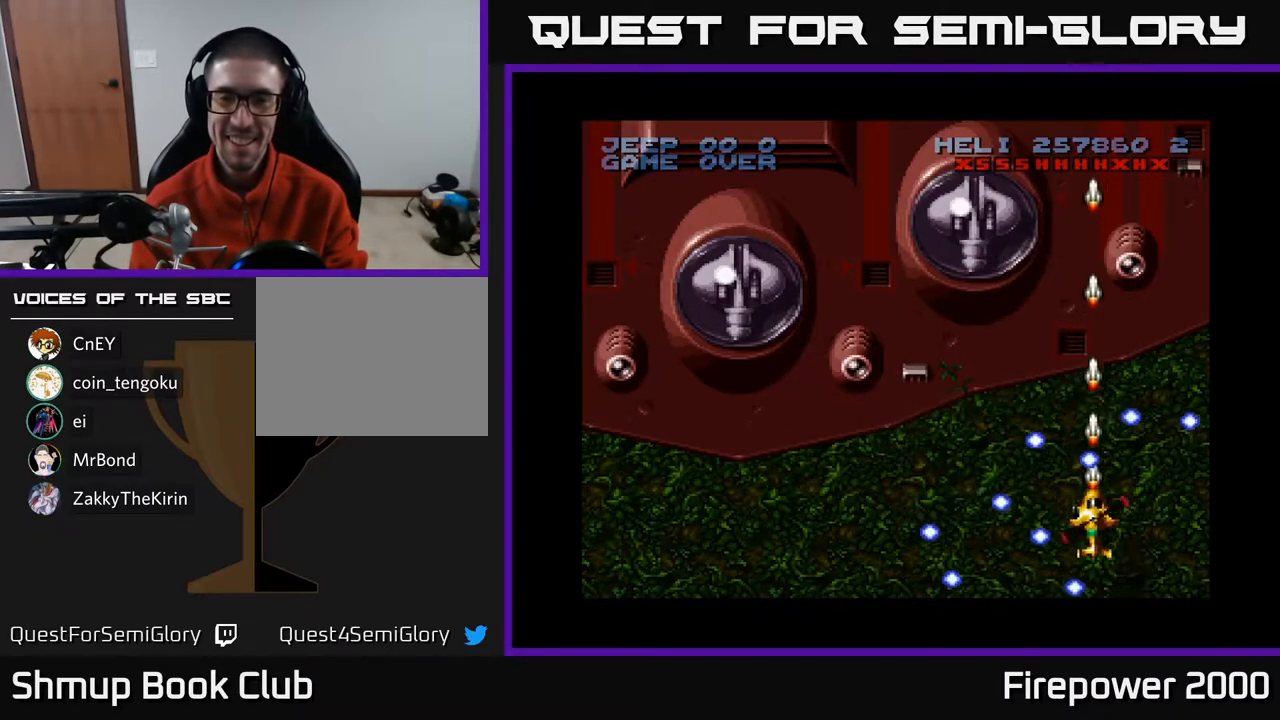
{"buttons": ["A"], "left_stick": "center", "right_stick": "center", "events": [[267, "DPAD_LEFT", "down"], [417, "DPAD_LEFT", "up"]]}
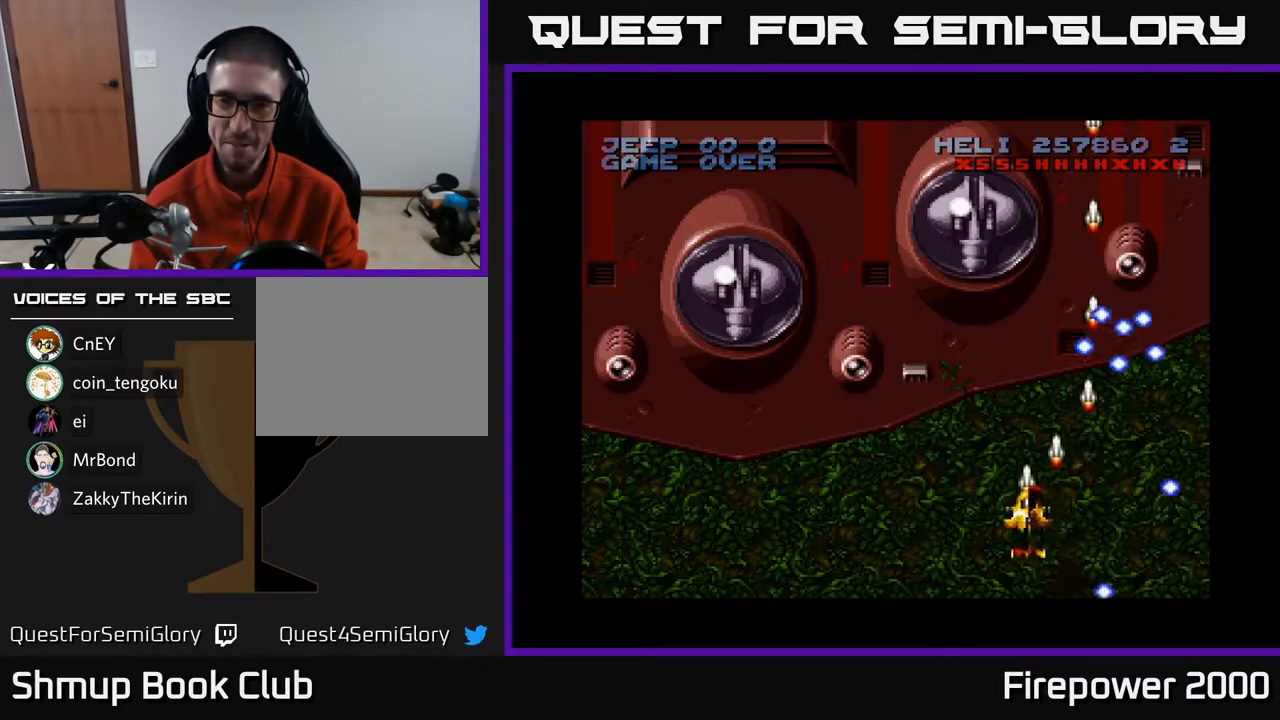
{"buttons": ["A", "DPAD_DOWN"], "left_stick": "center", "right_stick": "center", "events": [[483, "DPAD_DOWN", "down"]]}
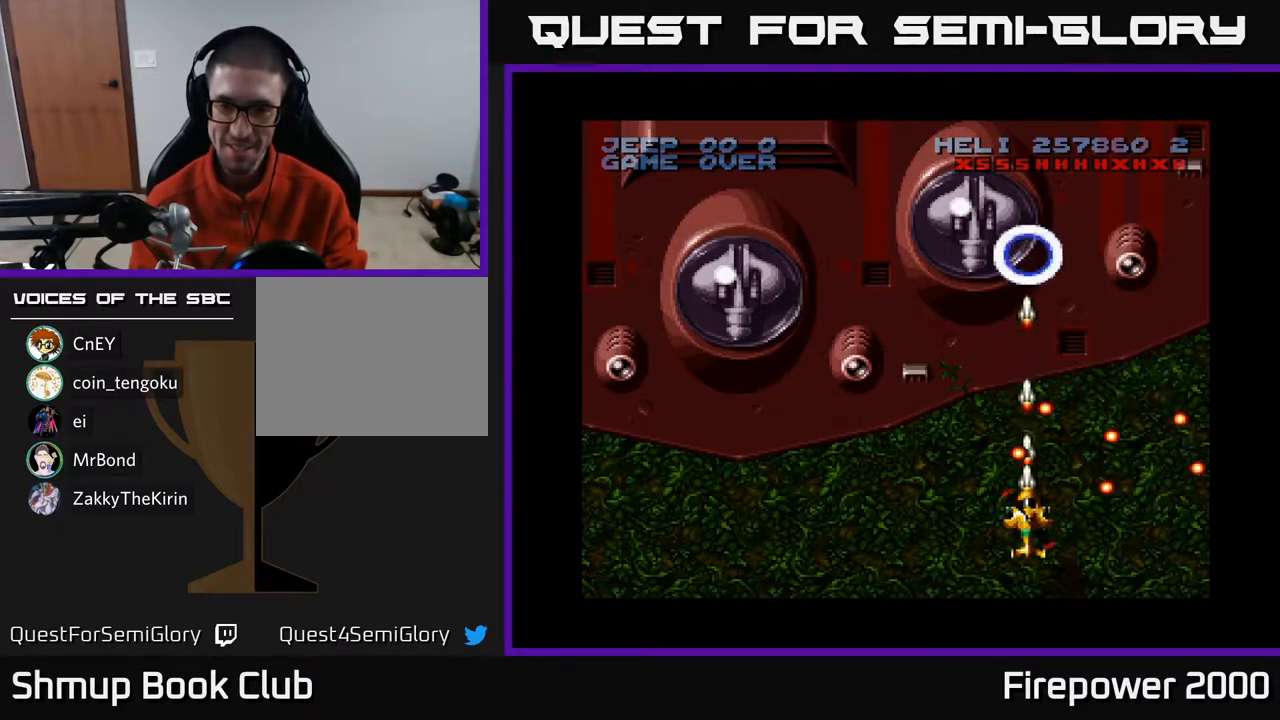
{"buttons": ["A"], "left_stick": "center", "right_stick": "center", "events": [[133, "DPAD_DOWN", "up"]]}
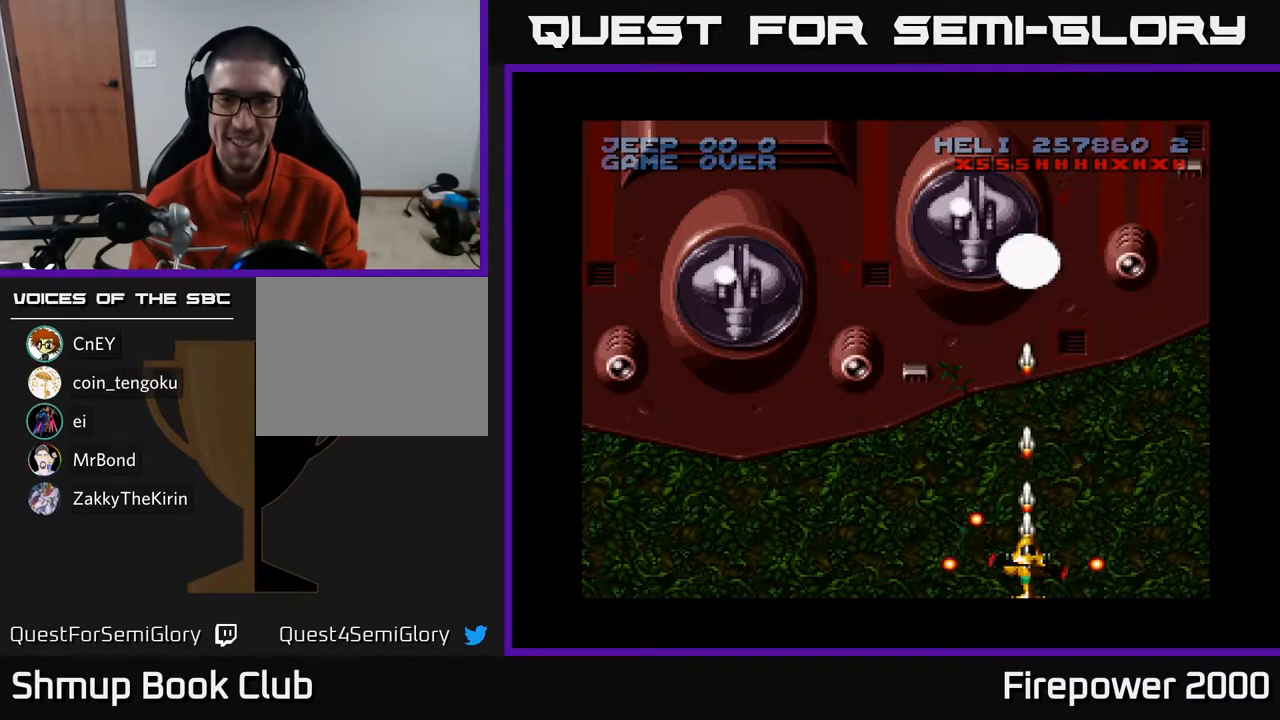
{"buttons": ["A"], "left_stick": "center", "right_stick": "center", "events": []}
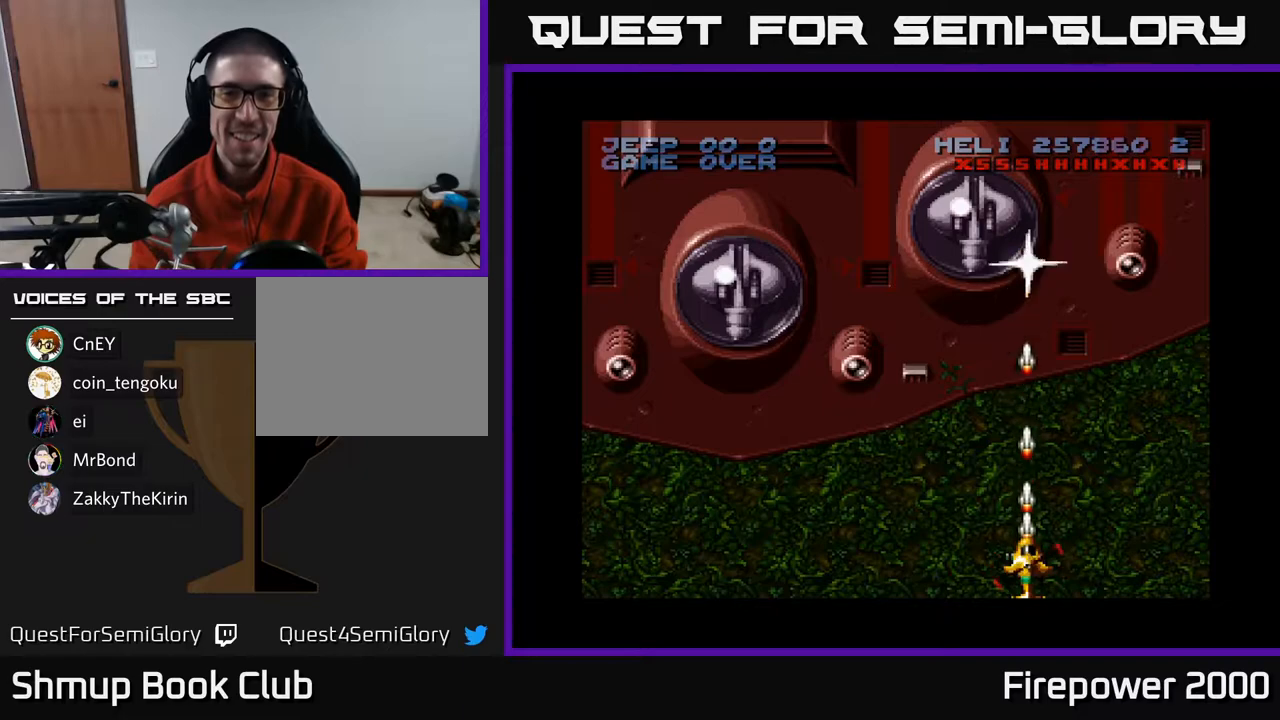
{"buttons": ["A"], "left_stick": "center", "right_stick": "center", "events": []}
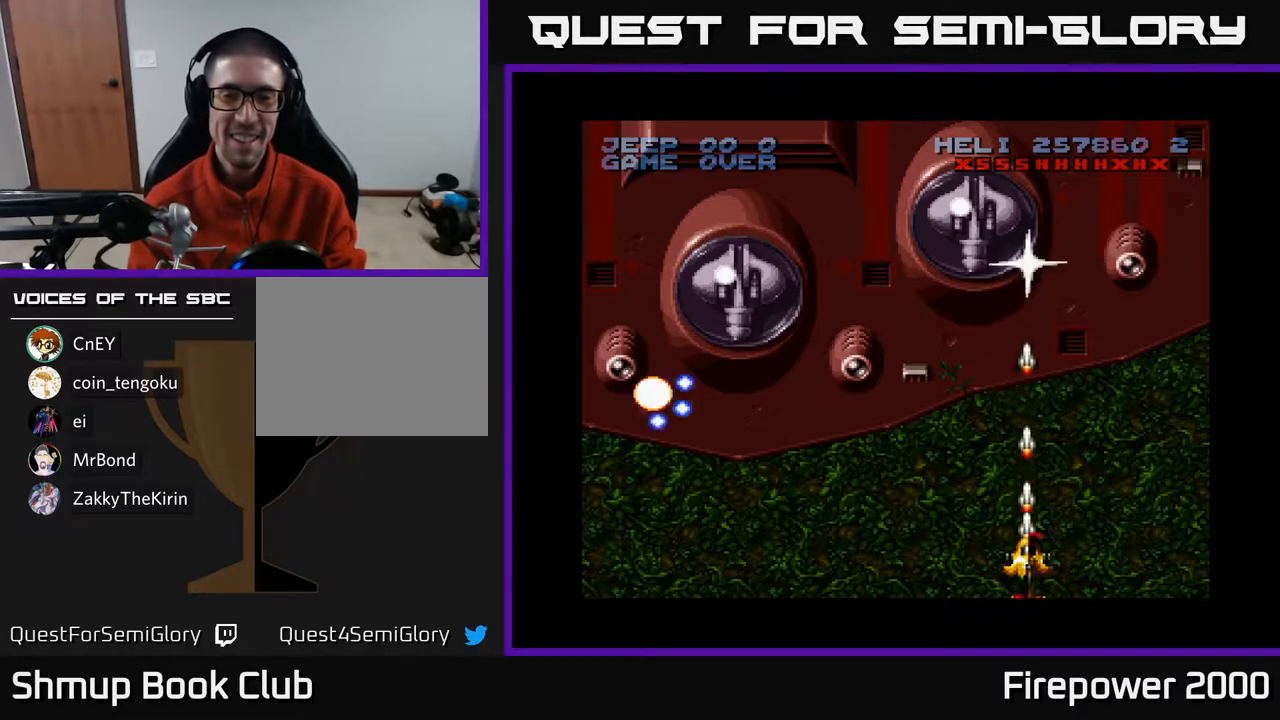
{"buttons": ["A"], "left_stick": "center", "right_stick": "center", "events": []}
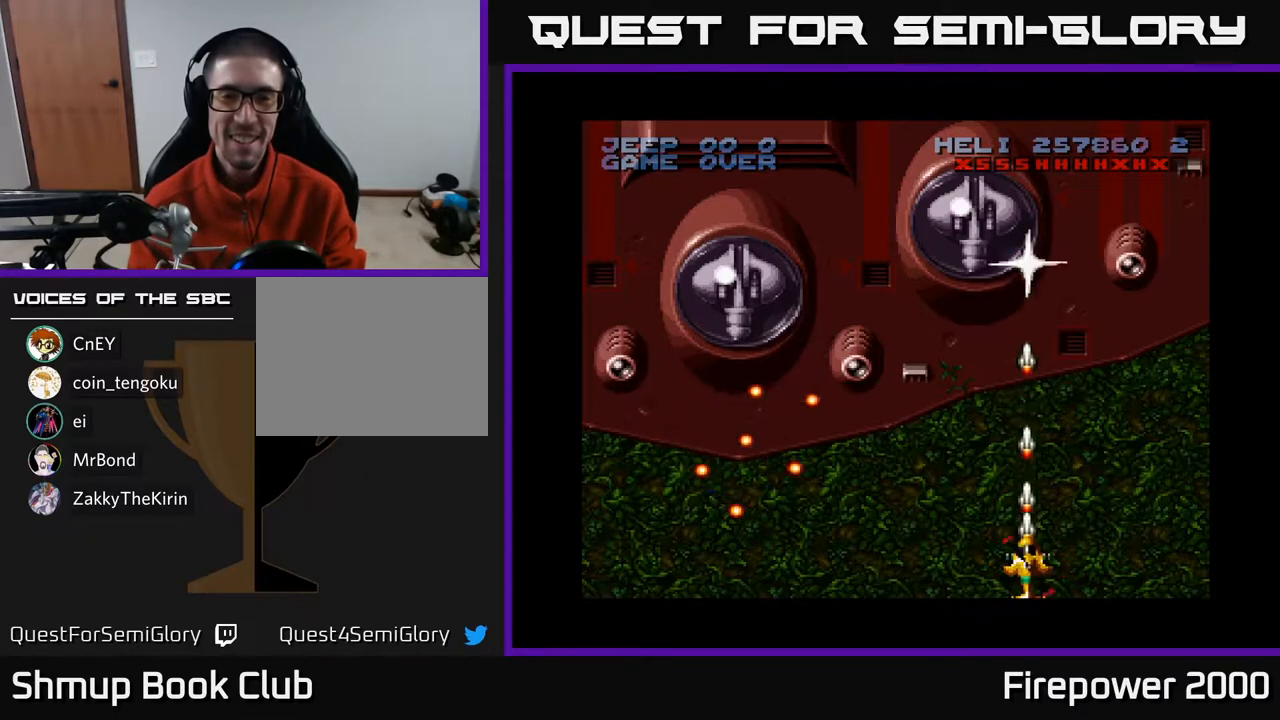
{"buttons": ["A"], "left_stick": "center", "right_stick": "center", "events": [[50, "DPAD_UP", "down"], [250, "DPAD_UP", "up"]]}
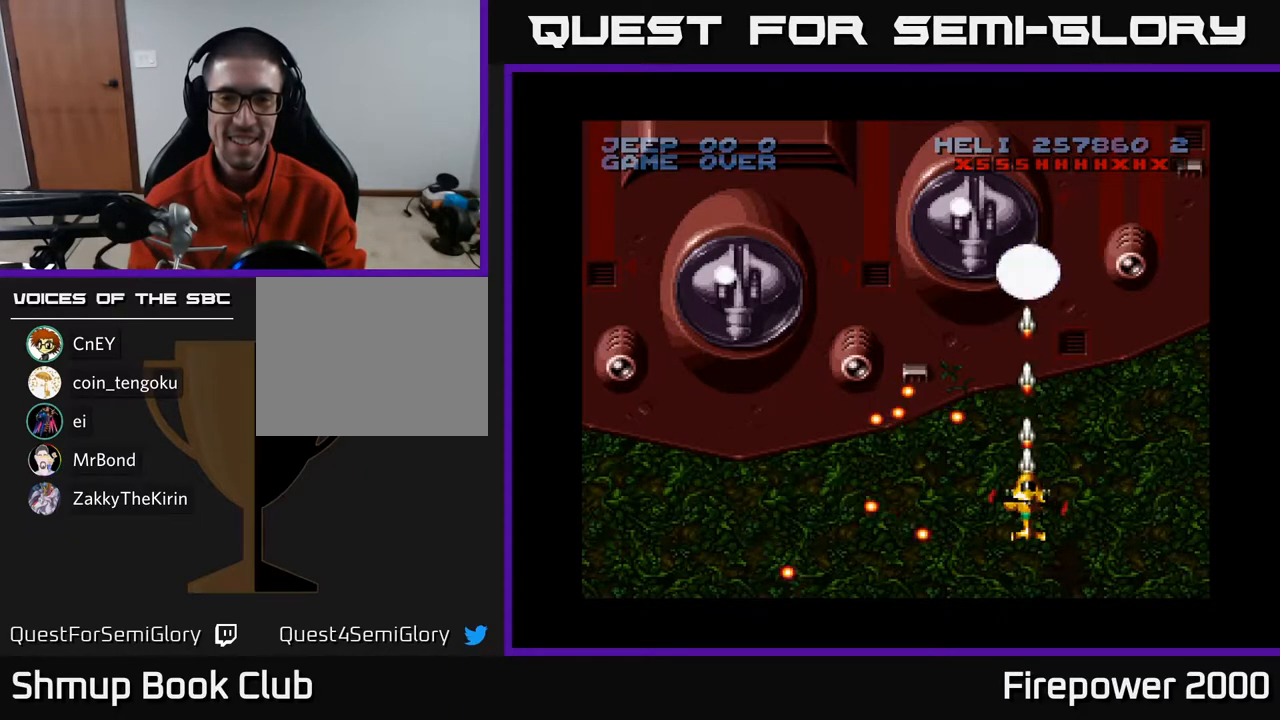
{"buttons": ["A", "DPAD_RIGHT"], "left_stick": "center", "right_stick": "center", "events": [[350, "DPAD_DOWN", "down"], [350, "DPAD_RIGHT", "down"], [467, "DPAD_DOWN", "up"]]}
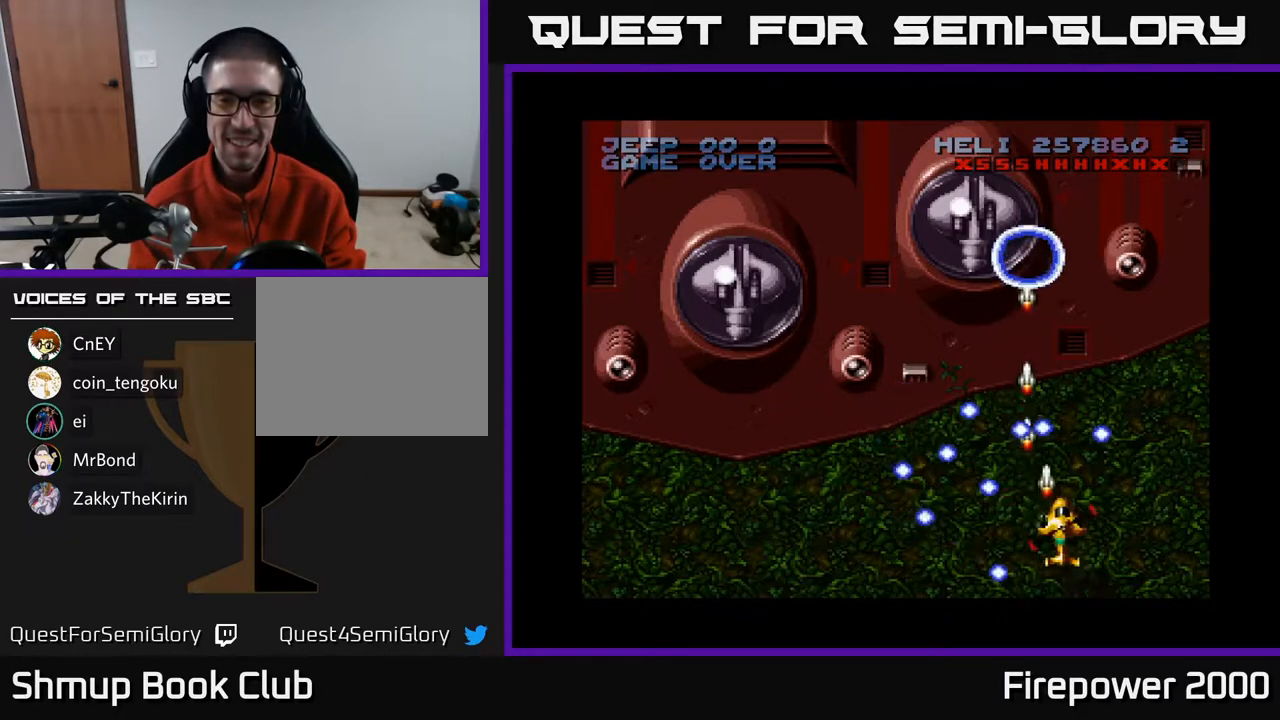
{"buttons": ["A", "DPAD_LEFT"], "left_stick": "center", "right_stick": "center", "events": [[83, "DPAD_RIGHT", "up"], [233, "DPAD_UP", "down"], [333, "DPAD_LEFT", "down"], [367, "DPAD_UP", "up"]]}
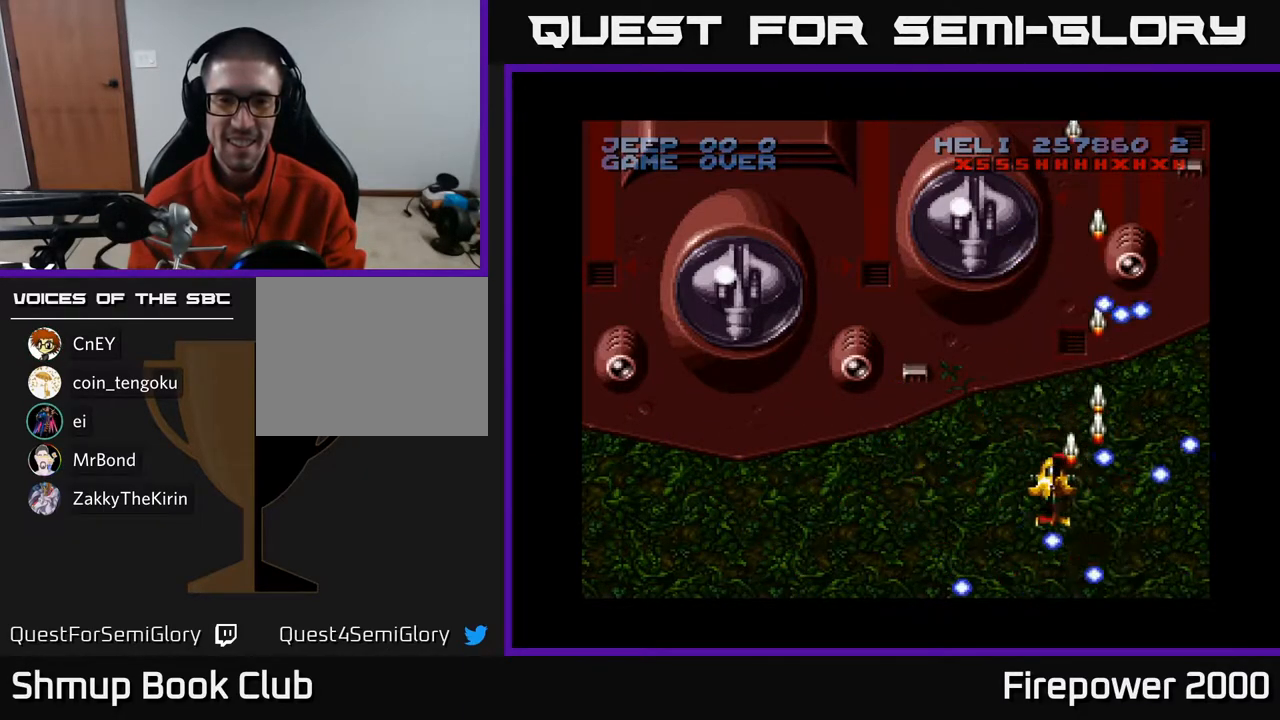
{"buttons": ["A"], "left_stick": "center", "right_stick": "center", "events": [[50, "DPAD_LEFT", "up"]]}
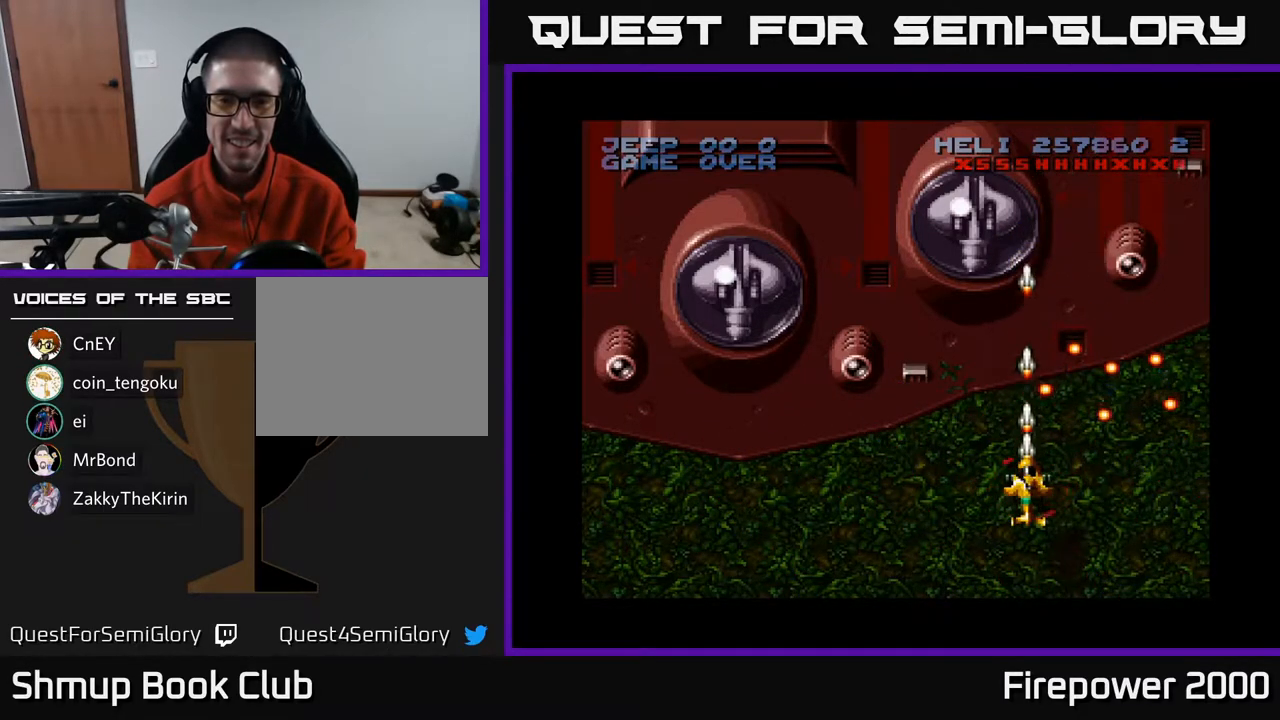
{"buttons": ["A"], "left_stick": "center", "right_stick": "center", "events": [[133, "DPAD_DOWN", "down"], [267, "DPAD_DOWN", "up"]]}
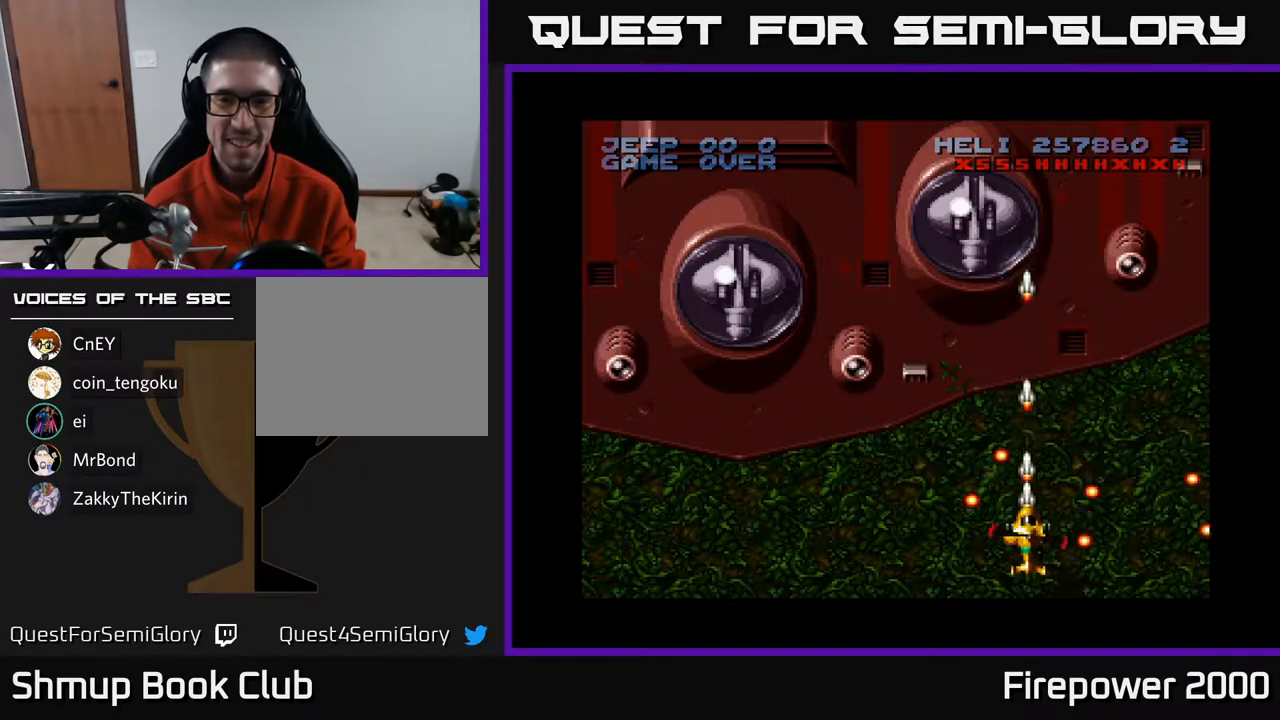
{"buttons": ["A"], "left_stick": "center", "right_stick": "center", "events": []}